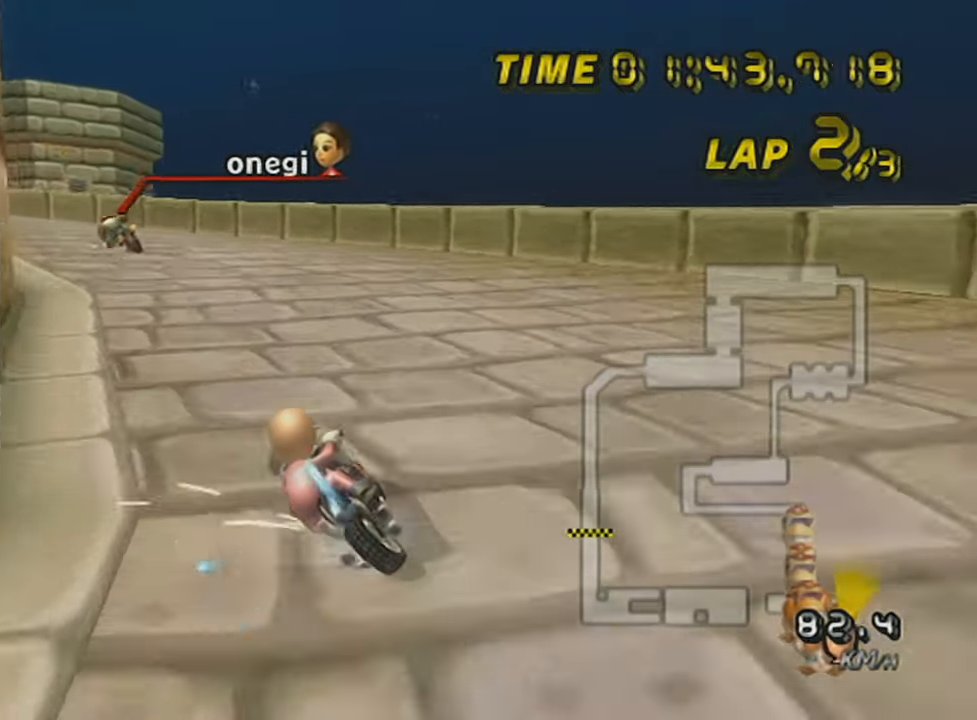
Gameplay with a controller (Nintendo layout); each line is a JSON object with the inputs held at the frame after it. "events" lists button and stick changes between this image and that frame as [ms after this image, input, new state], when the widget could be followed in between. Not read: L3 R3 right_stick.
{"buttons": ["A", "R1"], "left_stick": "left", "events": [[66, "DPAD_UP", "down"], [133, "DPAD_UP", "up"], [333, "X", "down"], [483, "X", "up"]]}
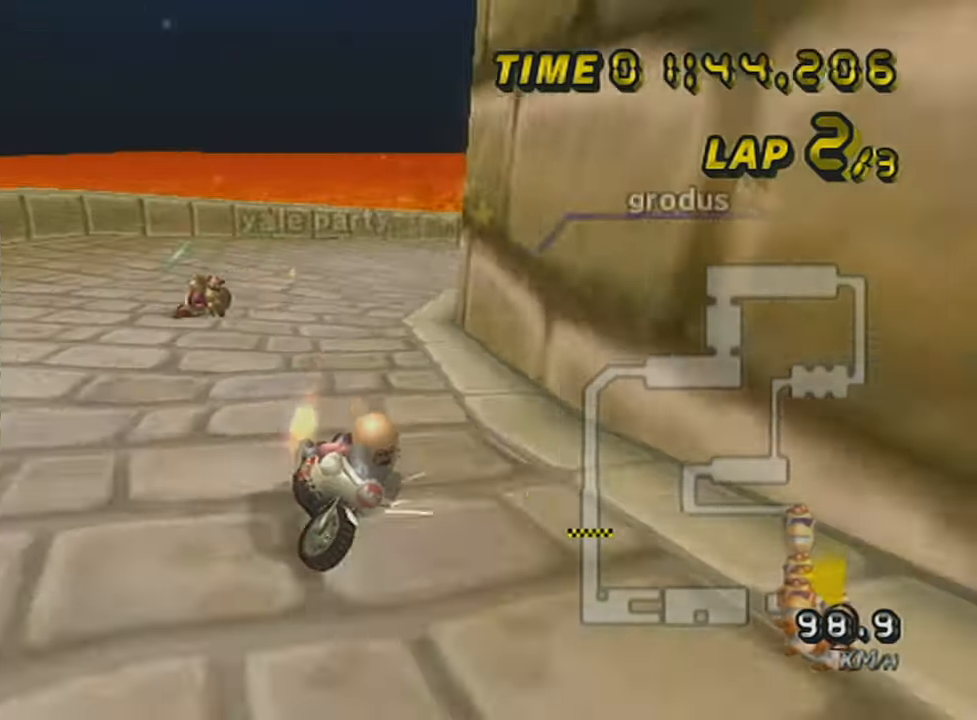
{"buttons": ["A", "R1"], "left_stick": "up-left", "events": [[67, "left_stick", "up-left"], [267, "X", "down"], [417, "X", "up"]]}
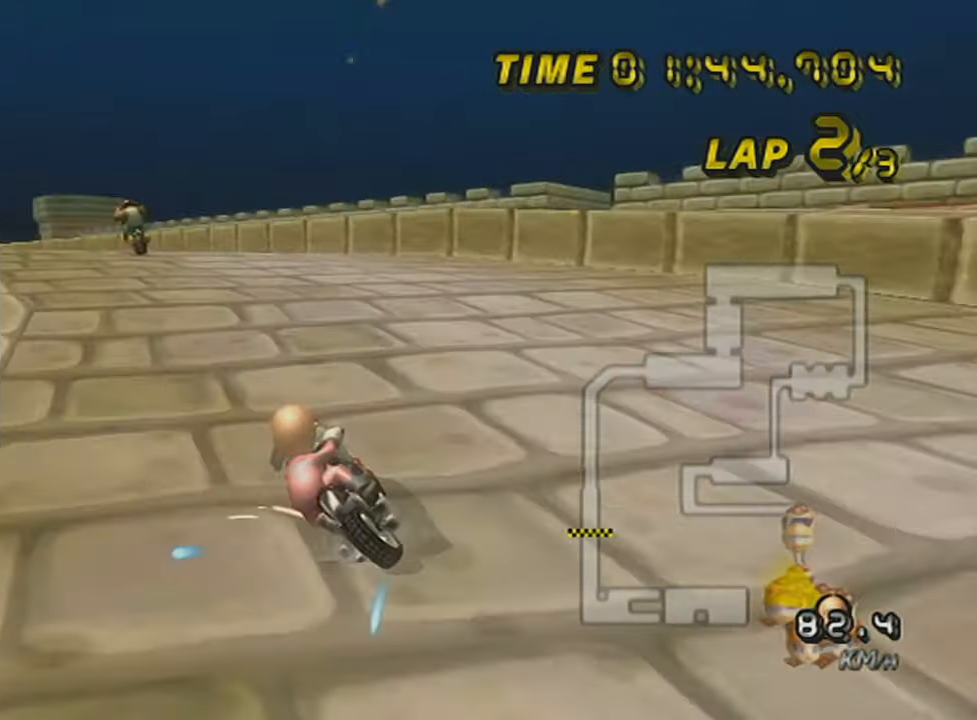
{"buttons": ["A"], "left_stick": "center", "events": [[66, "left_stick", "center"], [133, "left_stick", "up-left"], [417, "left_stick", "center"], [483, "R1", "up"]]}
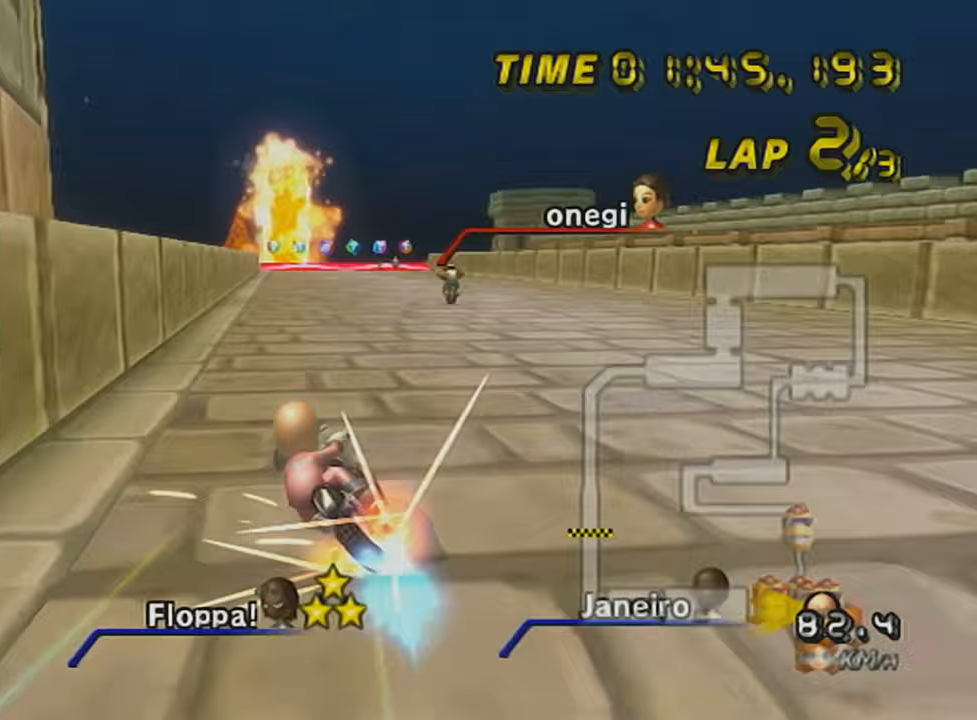
{"buttons": ["A"], "left_stick": "center", "events": [[83, "left_stick", "right"], [217, "left_stick", "center"], [234, "DPAD_UP", "down"], [234, "X", "down"], [317, "DPAD_UP", "up"], [384, "DPAD_UP", "down"], [384, "X", "up"], [484, "DPAD_UP", "up"]]}
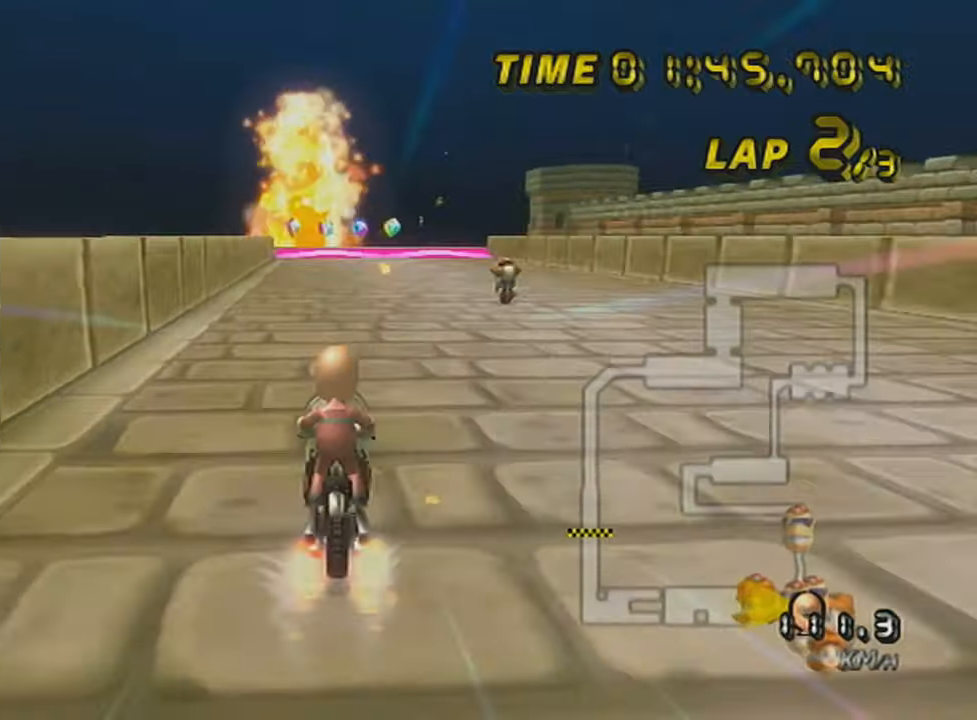
{"buttons": ["A"], "left_stick": "center", "events": [[66, "DPAD_UP", "down"], [166, "DPAD_UP", "up"], [266, "DPAD_UP", "down"], [333, "DPAD_UP", "up"]]}
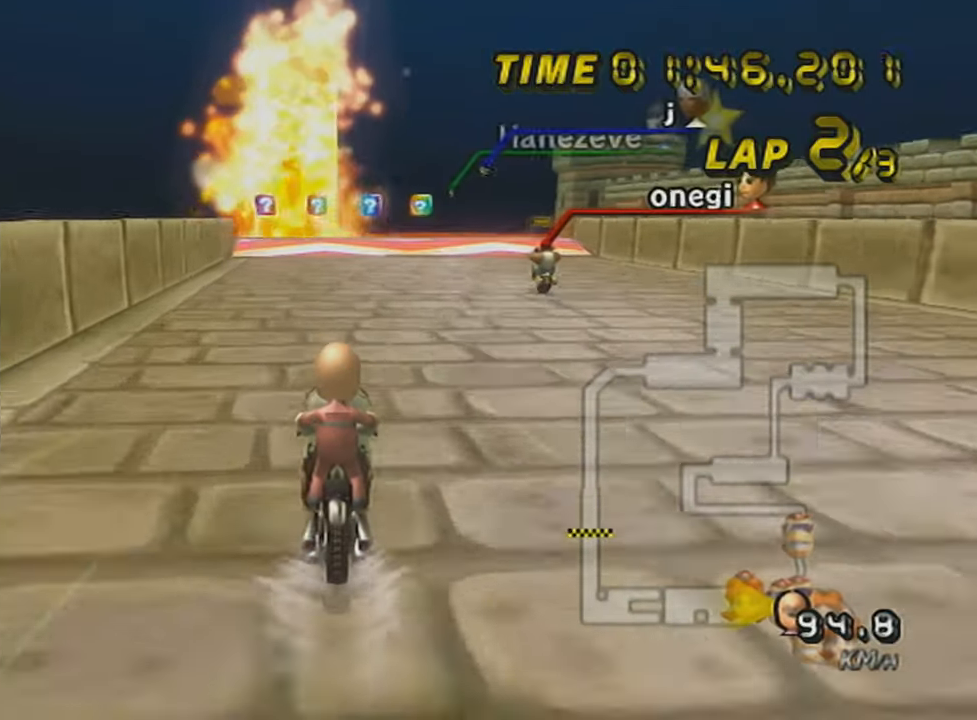
{"buttons": ["A", "DPAD_UP"], "left_stick": "center", "events": [[17, "R1", "down"], [267, "left_stick", "right"], [350, "left_stick", "center"], [384, "R1", "up"], [417, "DPAD_UP", "down"]]}
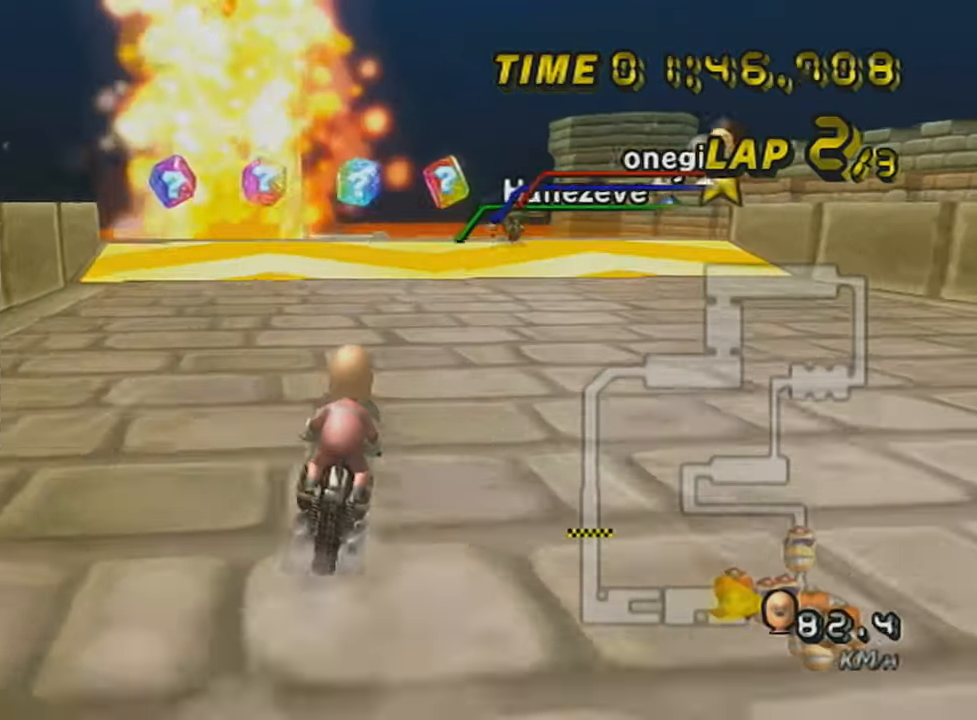
{"buttons": ["A"], "left_stick": "center", "events": [[16, "DPAD_UP", "up"]]}
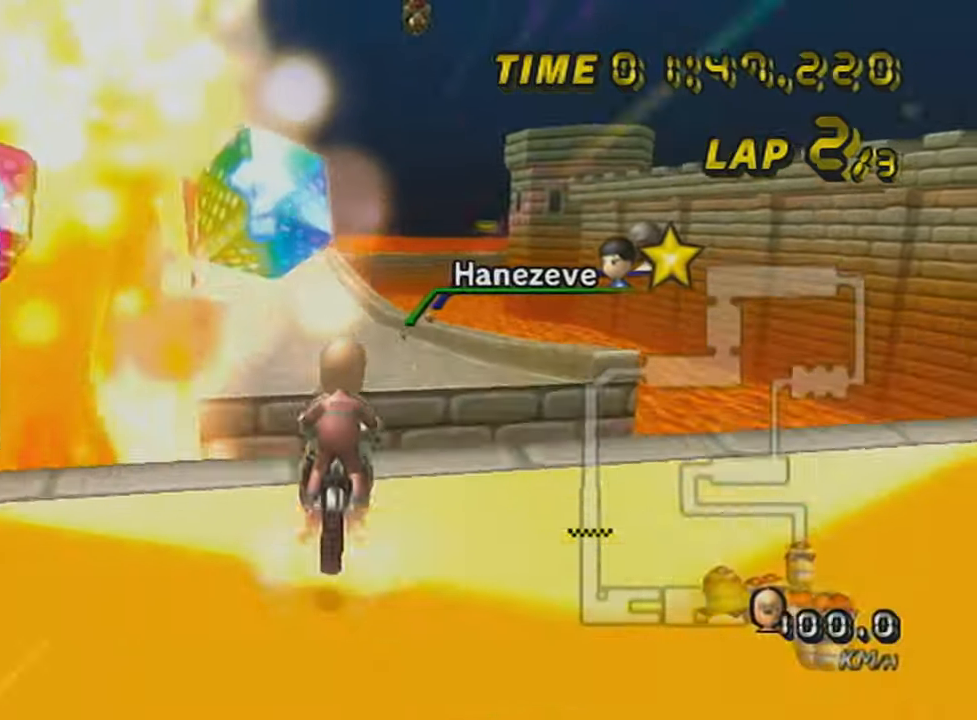
{"buttons": ["A"], "left_stick": "up", "events": [[133, "DPAD_UP", "down"], [267, "DPAD_UP", "up"], [350, "left_stick", "up"]]}
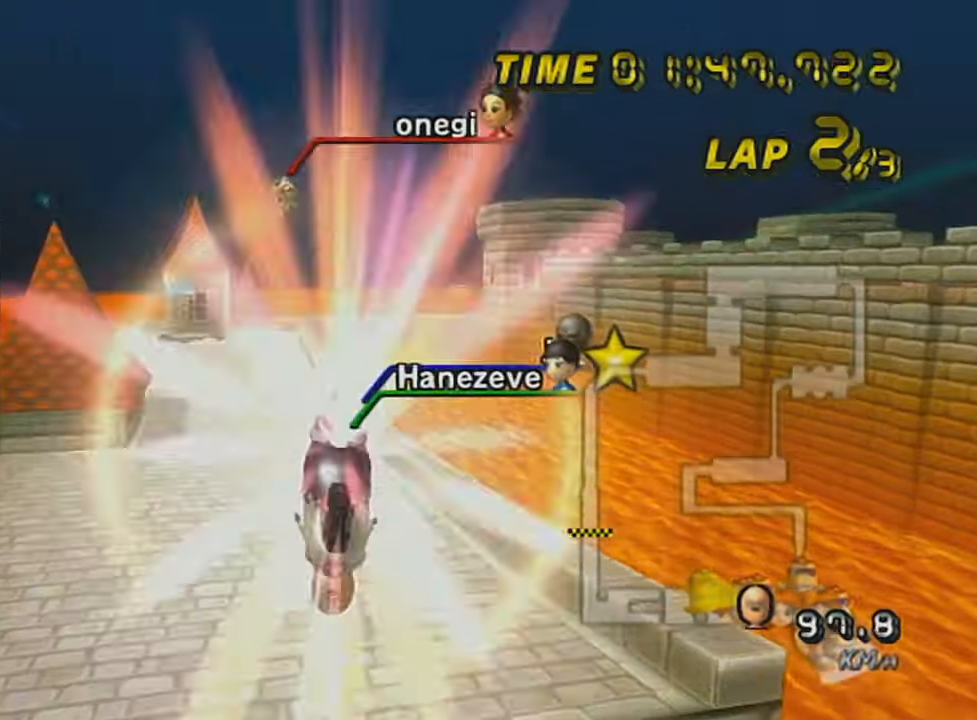
{"buttons": ["A"], "left_stick": "up", "events": [[66, "X", "down"], [383, "X", "up"]]}
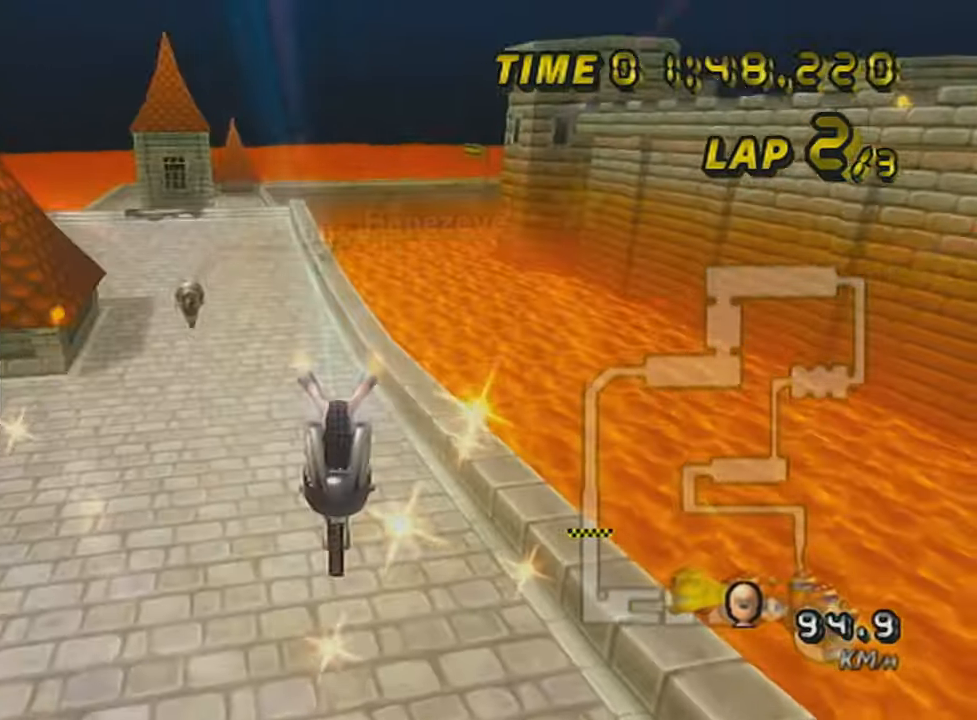
{"buttons": ["A"], "left_stick": "up", "events": []}
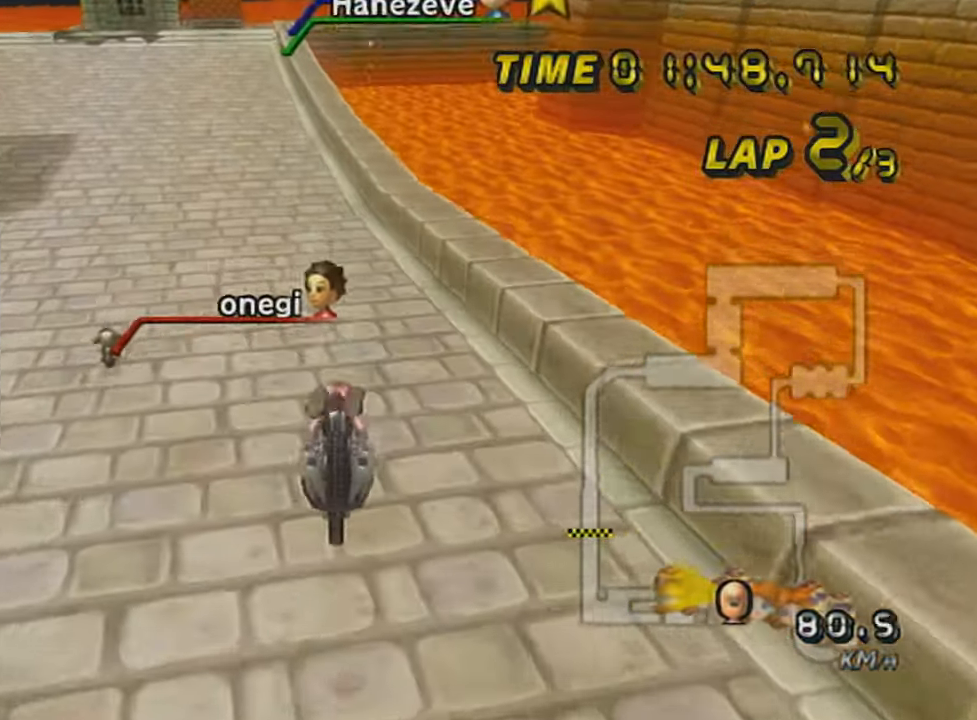
{"buttons": ["A", "DPAD_UP"], "left_stick": "center", "events": [[66, "R1", "down"], [100, "left_stick", "left"], [266, "left_stick", "center"], [300, "R1", "up"], [316, "DPAD_UP", "down"], [417, "DPAD_UP", "up"], [483, "DPAD_UP", "down"]]}
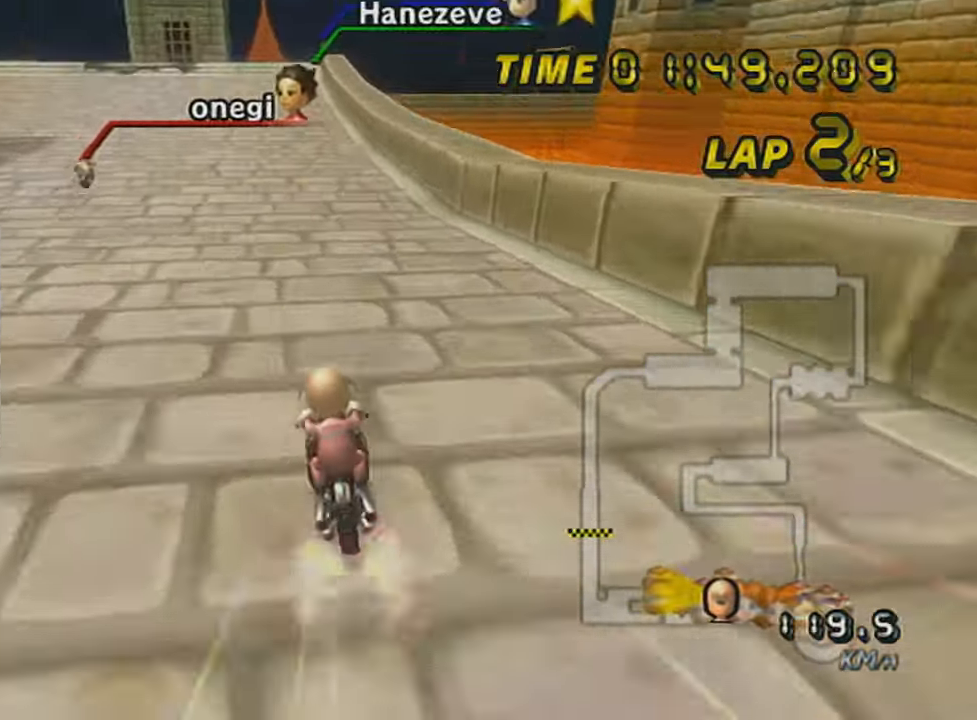
{"buttons": ["A", "DPAD_UP"], "left_stick": "center", "events": [[83, "DPAD_UP", "up"], [133, "DPAD_UP", "down"], [133, "left_stick", "right"], [167, "X", "down"], [200, "DPAD_UP", "up"], [317, "DPAD_UP", "down"], [367, "X", "up"], [384, "DPAD_UP", "up"], [384, "left_stick", "center"], [484, "DPAD_UP", "down"]]}
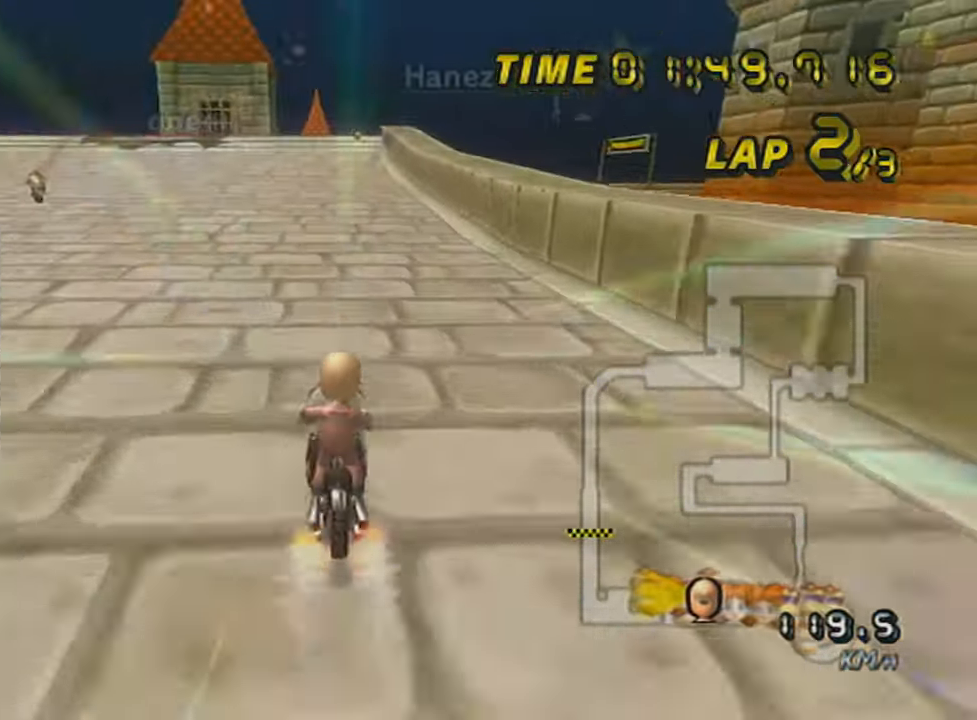
{"buttons": ["A"], "left_stick": "center", "events": [[16, "left_stick", "left"], [66, "DPAD_UP", "up"], [100, "X", "down"], [166, "DPAD_UP", "down"], [266, "DPAD_UP", "up"], [300, "X", "up"], [350, "left_stick", "center"], [383, "DPAD_UP", "down"], [483, "DPAD_UP", "up"]]}
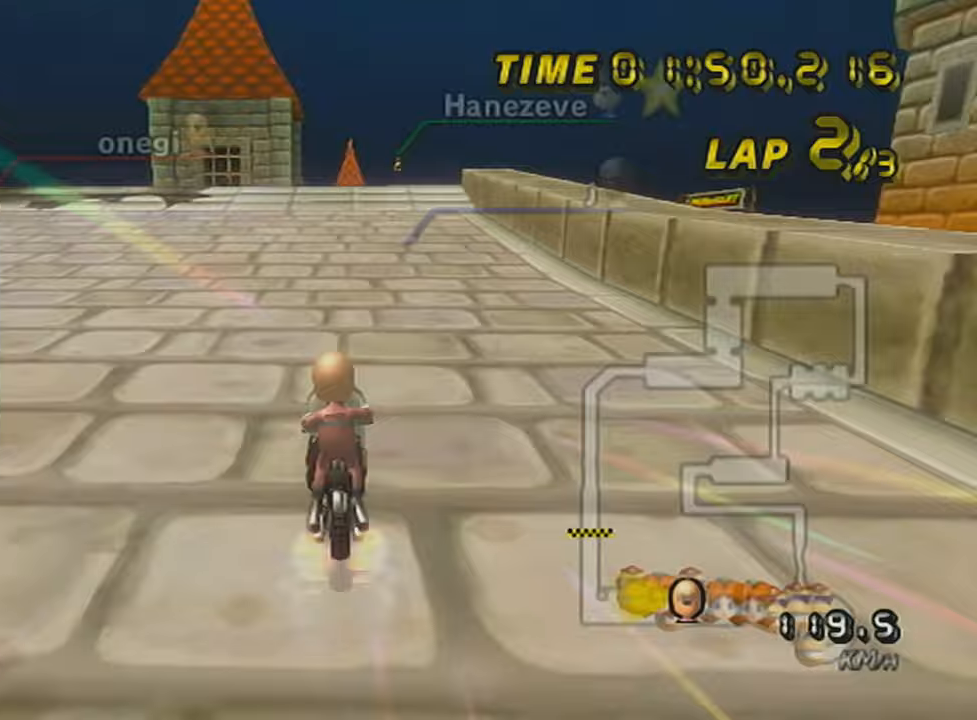
{"buttons": ["A"], "left_stick": "center", "events": []}
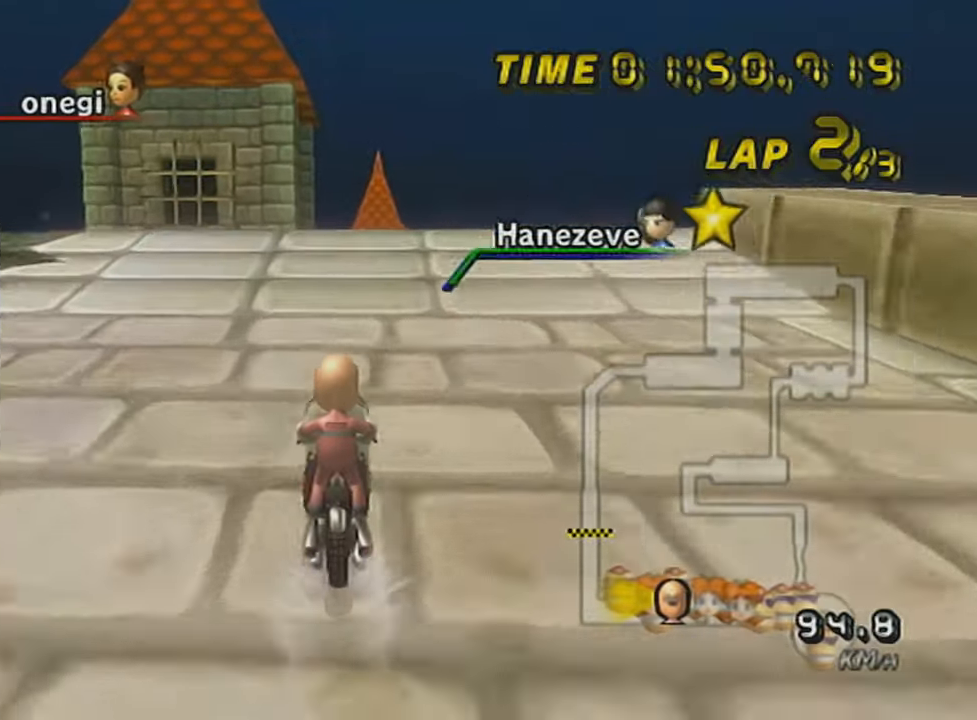
{"buttons": ["A"], "left_stick": "right", "events": [[350, "DPAD_UP", "down"], [450, "DPAD_UP", "up"], [450, "left_stick", "right"]]}
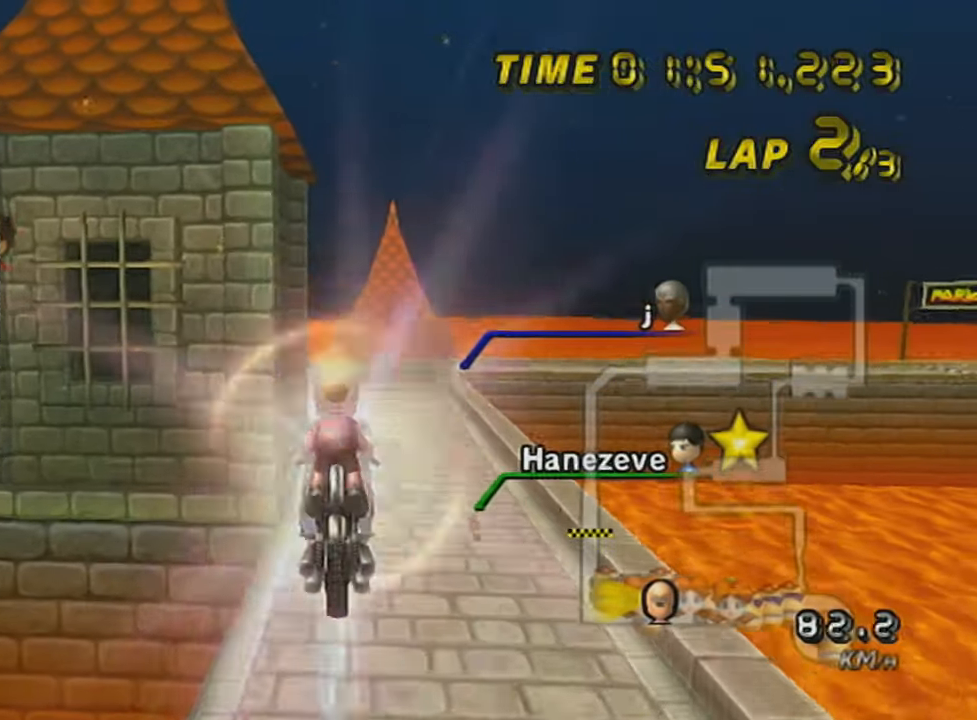
{"buttons": ["A"], "left_stick": "up", "events": [[17, "left_stick", "center"], [200, "left_stick", "up"]]}
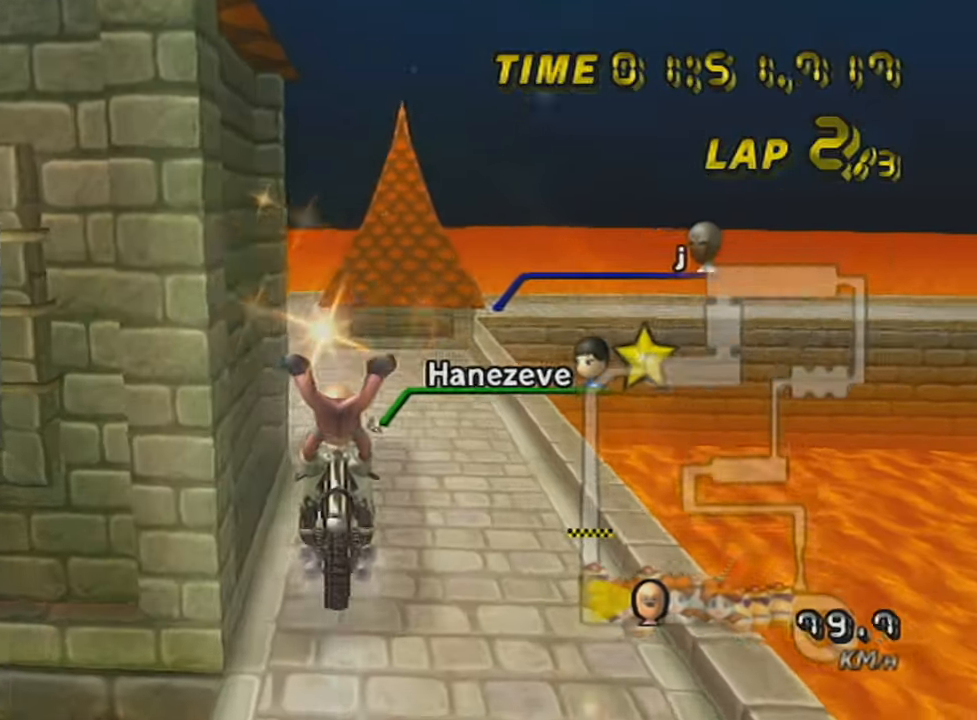
{"buttons": ["A"], "left_stick": "up", "events": []}
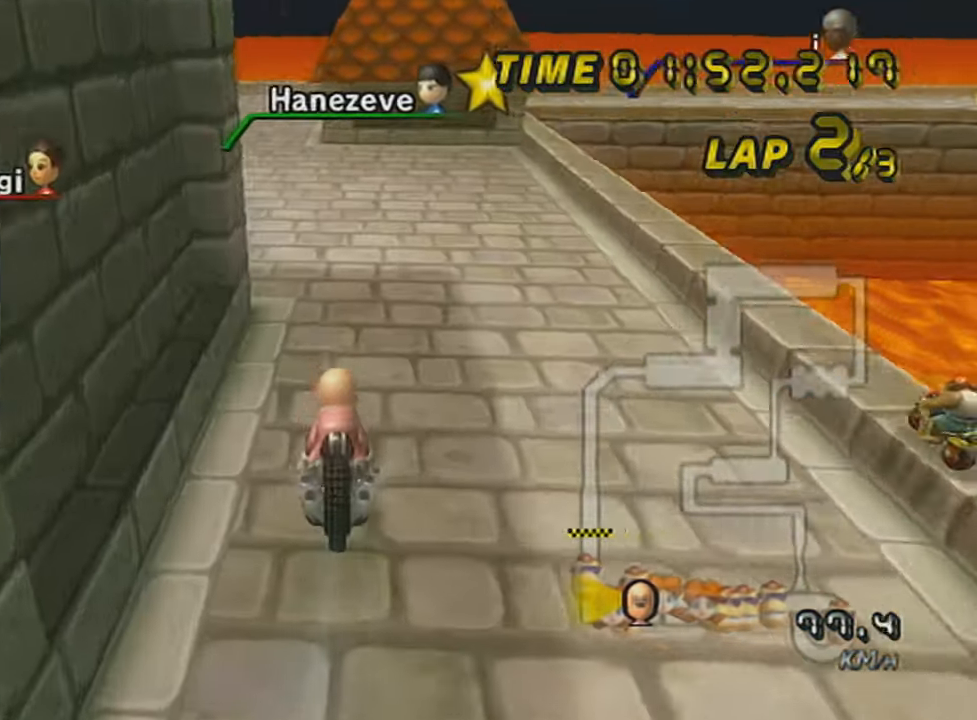
{"buttons": ["A", "DPAD_UP"], "left_stick": "center", "events": [[50, "R1", "down"], [100, "left_stick", "left"], [300, "R1", "up"], [300, "left_stick", "center"], [334, "DPAD_UP", "down"], [384, "DPAD_UP", "up"], [484, "DPAD_UP", "down"]]}
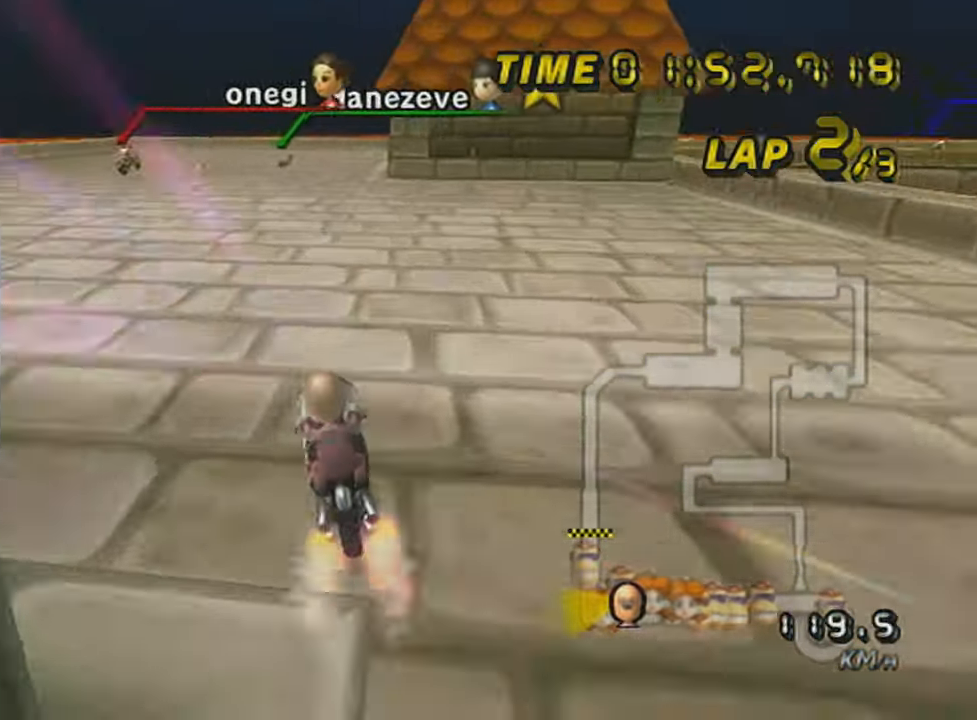
{"buttons": ["A", "R1"], "left_stick": "left", "events": [[83, "DPAD_UP", "up"], [266, "R1", "down"], [266, "left_stick", "up-right"], [383, "left_stick", "left"]]}
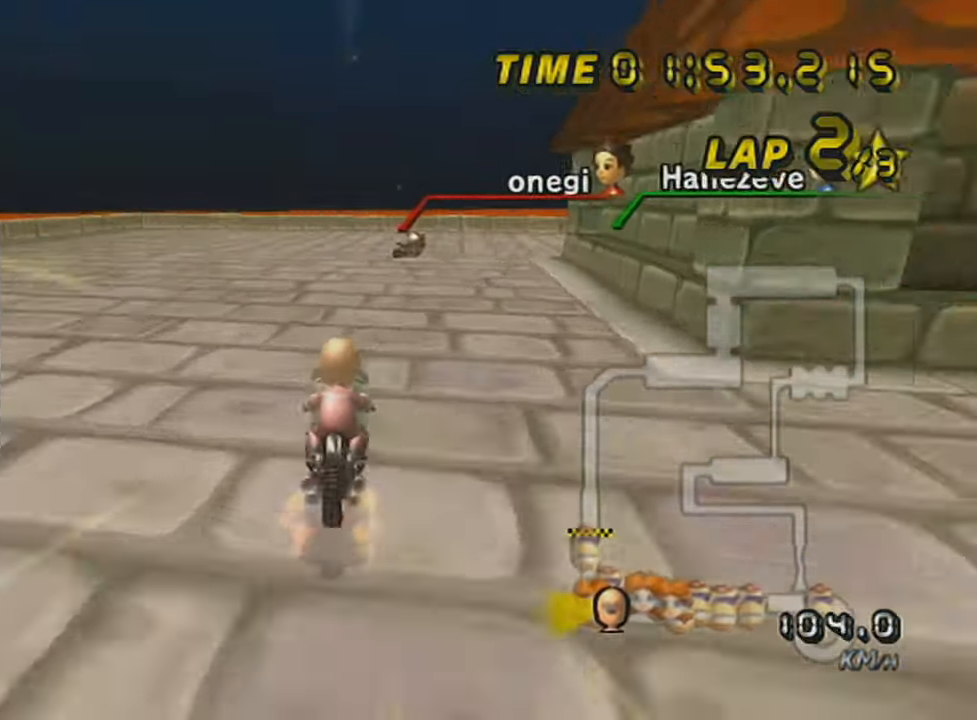
{"buttons": ["A", "R1"], "left_stick": "right", "events": [[50, "left_stick", "up-right"], [200, "left_stick", "right"]]}
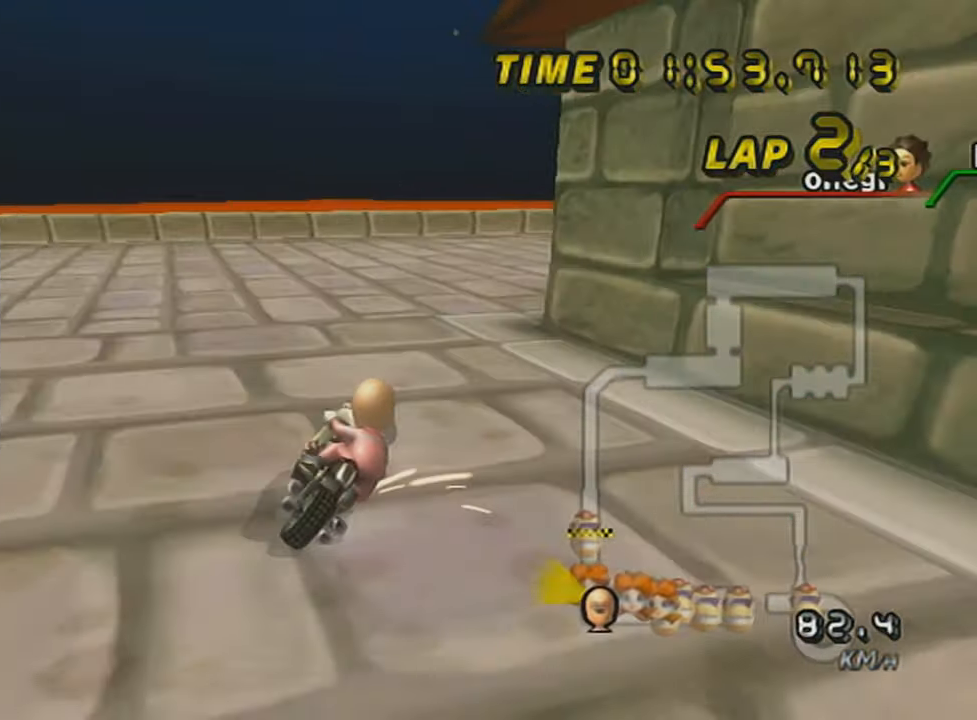
{"buttons": ["A", "R1"], "left_stick": "right", "events": []}
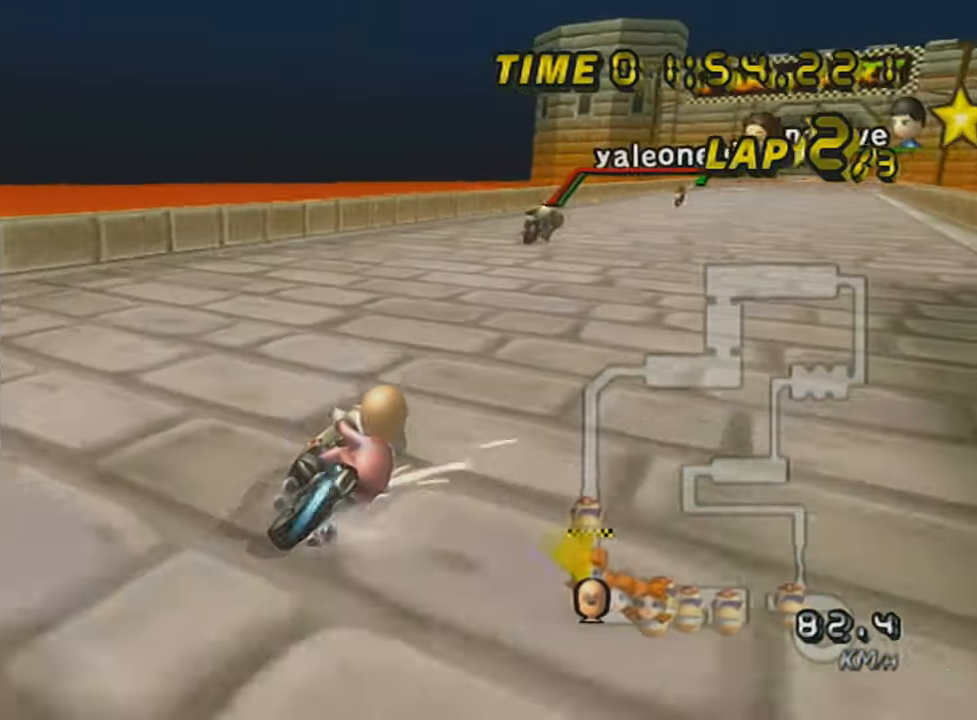
{"buttons": ["A"], "left_stick": "right", "events": [[50, "R1", "up"], [50, "left_stick", "left"], [83, "DPAD_UP", "down"], [200, "DPAD_UP", "up"], [267, "left_stick", "center"], [450, "left_stick", "right"]]}
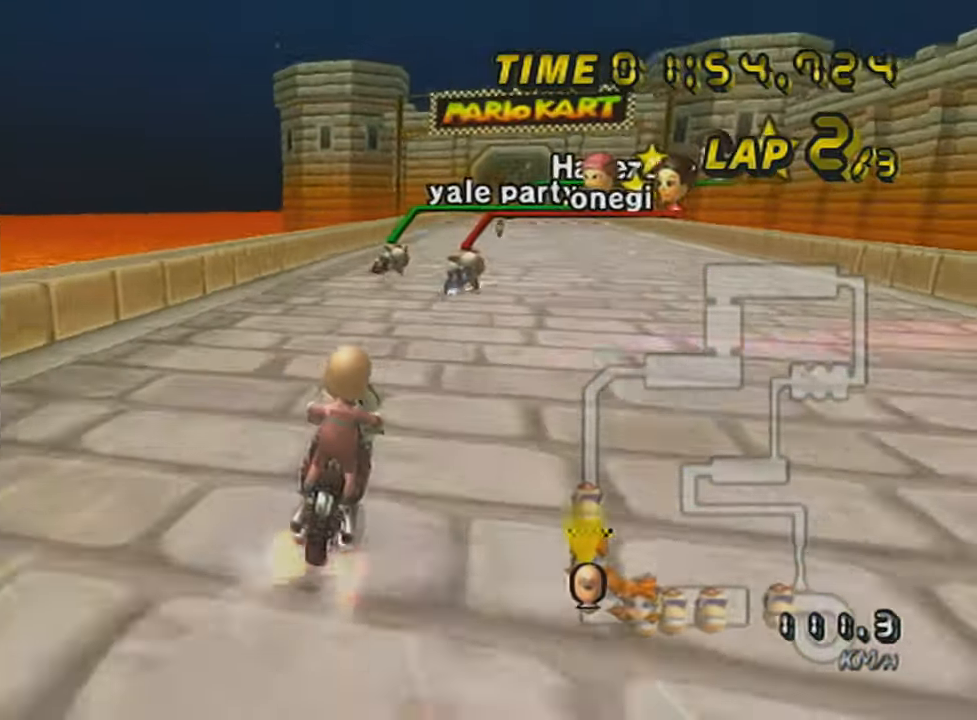
{"buttons": ["A"], "left_stick": "center", "events": [[133, "left_stick", "center"]]}
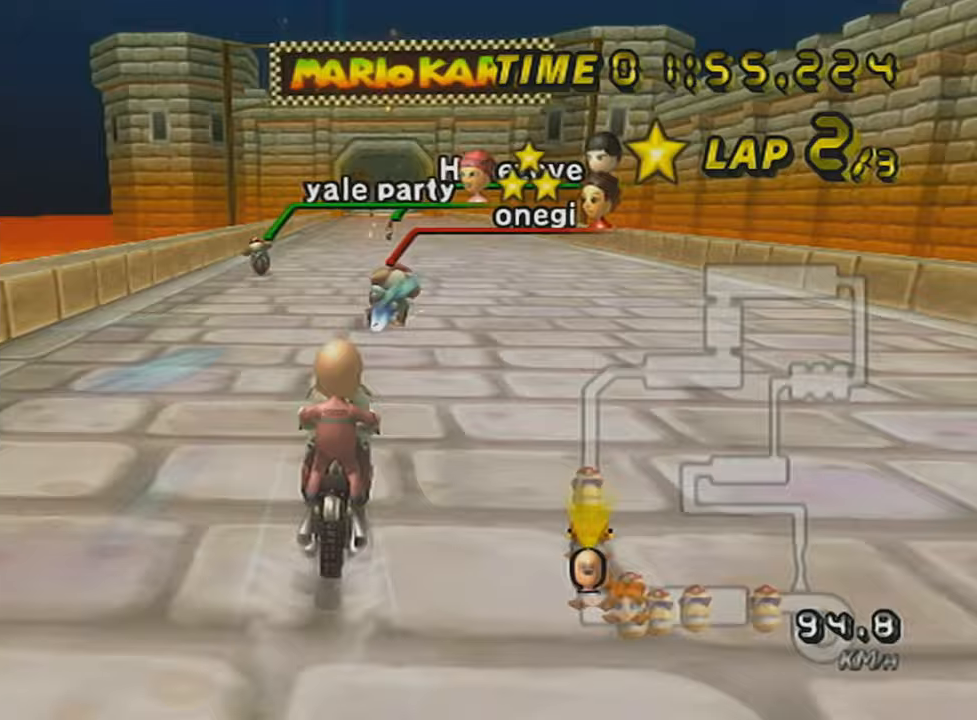
{"buttons": ["A"], "left_stick": "center", "events": []}
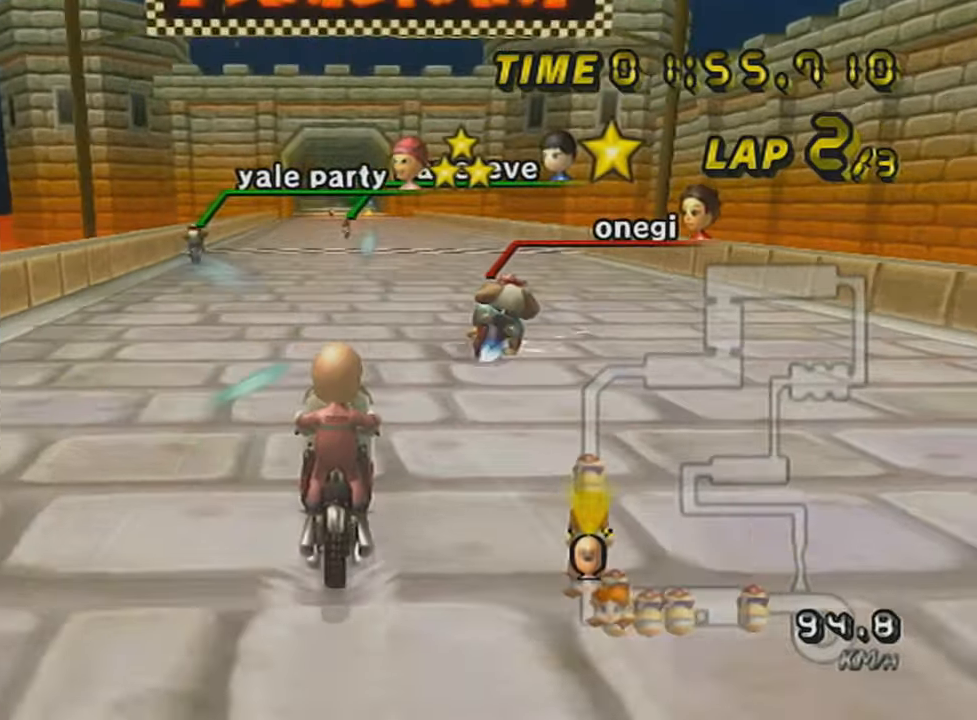
{"buttons": ["A"], "left_stick": "center", "events": [[333, "X", "down"], [467, "X", "up"]]}
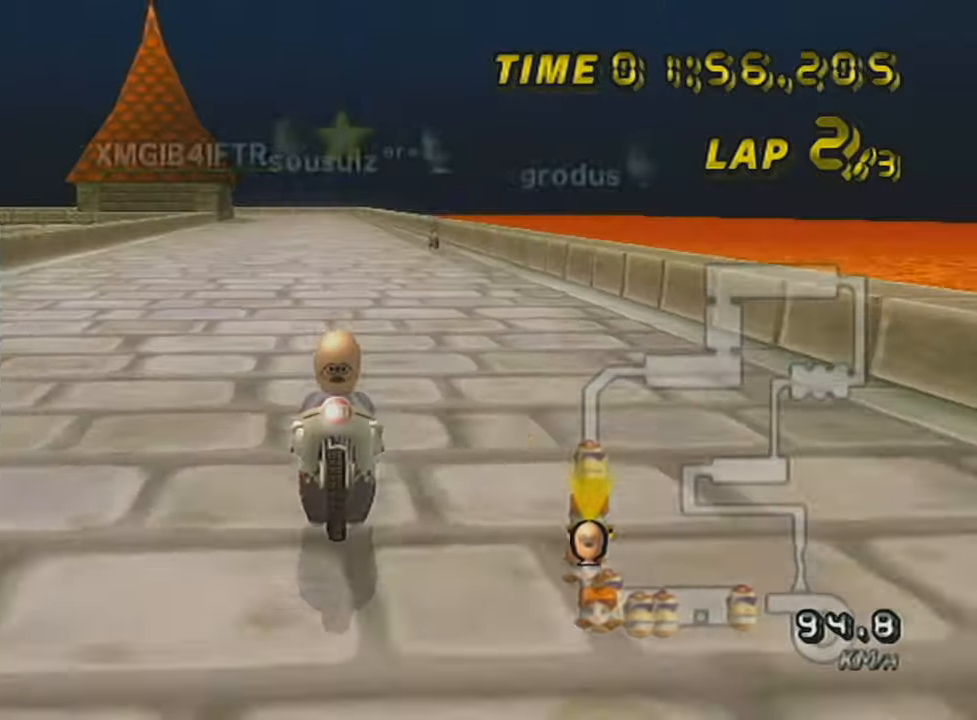
{"buttons": ["A"], "left_stick": "center", "events": []}
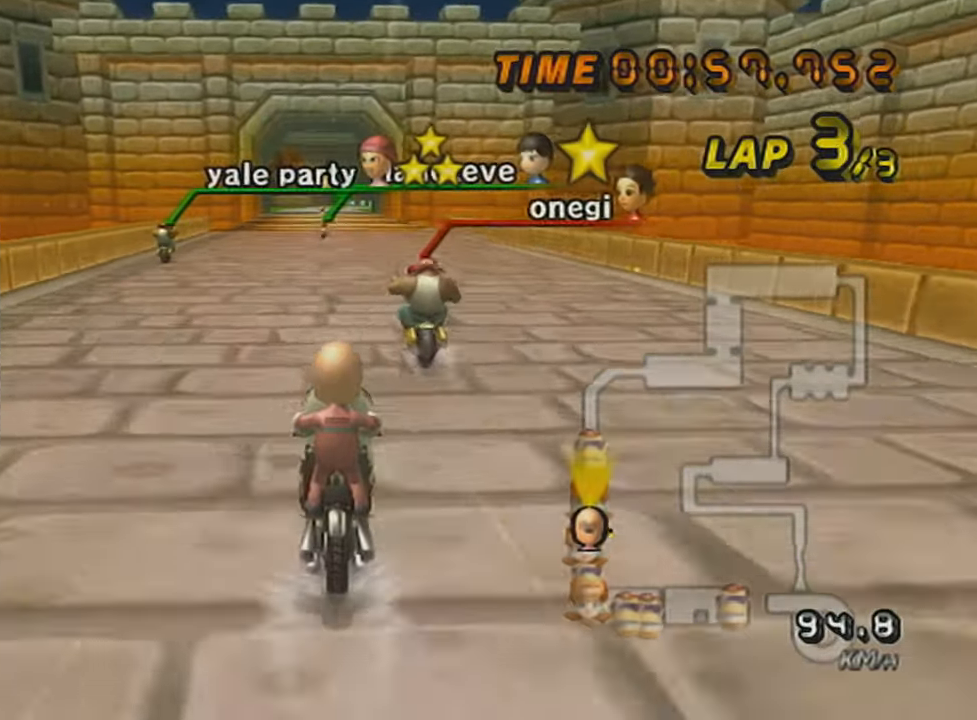
{"buttons": ["A", "DPAD_UP"], "left_stick": "center", "events": [[400, "DPAD_UP", "down"]]}
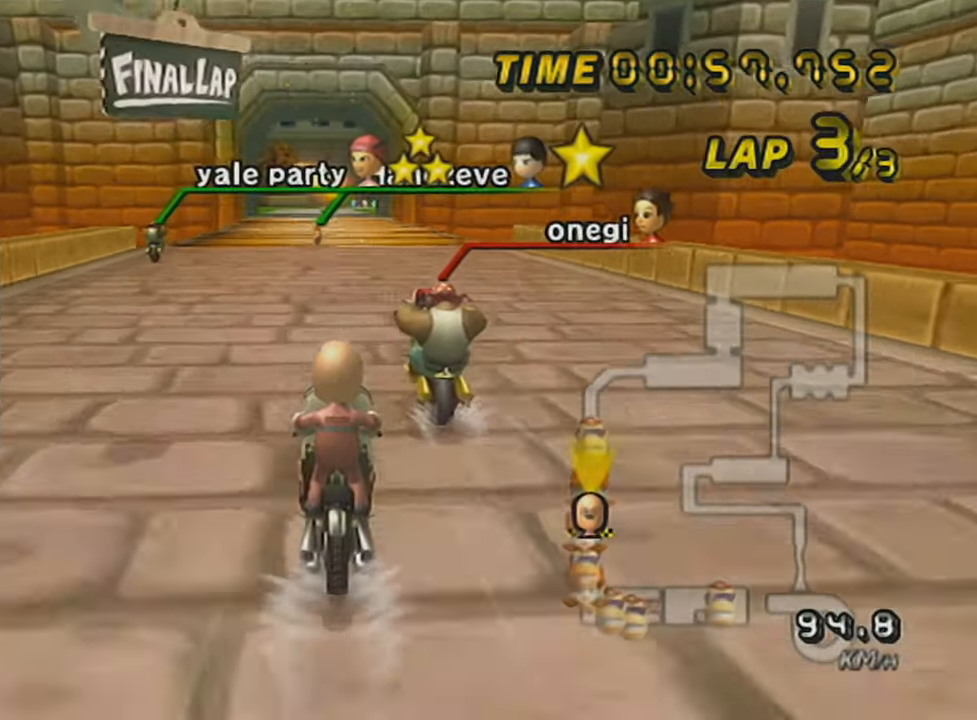
{"buttons": ["A", "R1"], "left_stick": "center", "events": [[17, "DPAD_UP", "up"], [117, "DPAD_UP", "down"], [217, "DPAD_UP", "up"], [217, "R1", "down"]]}